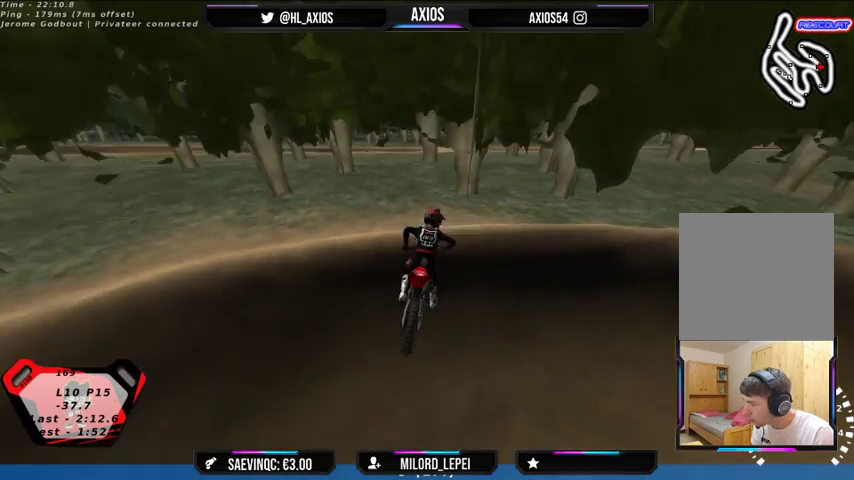
Gameplay with a controller (Xbox layout); each line is a JSON object with the inputs held at the frame after it. "events" lists button and stick changes between this image and that frame as [ms after this image, input, new state], when the widget could be followed in between.
{"buttons": ["SELECT"], "left_stick": "right", "right_stick": "center", "events": []}
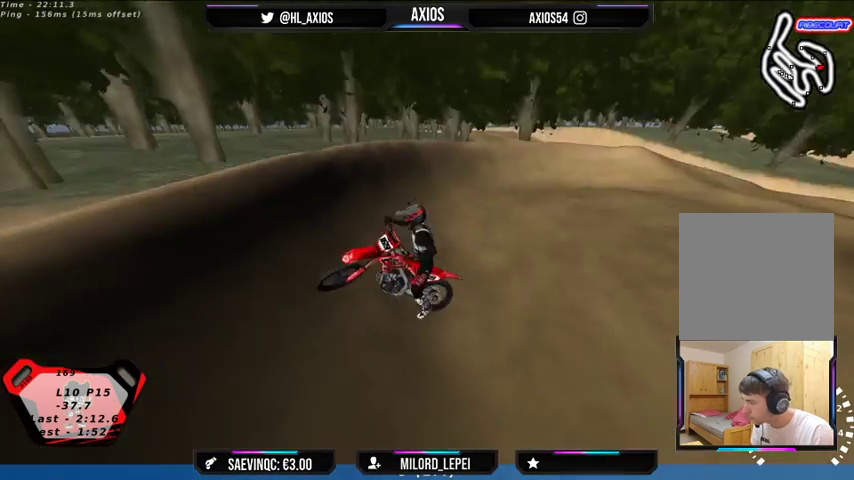
{"buttons": ["SELECT"], "left_stick": "right", "right_stick": "center", "events": []}
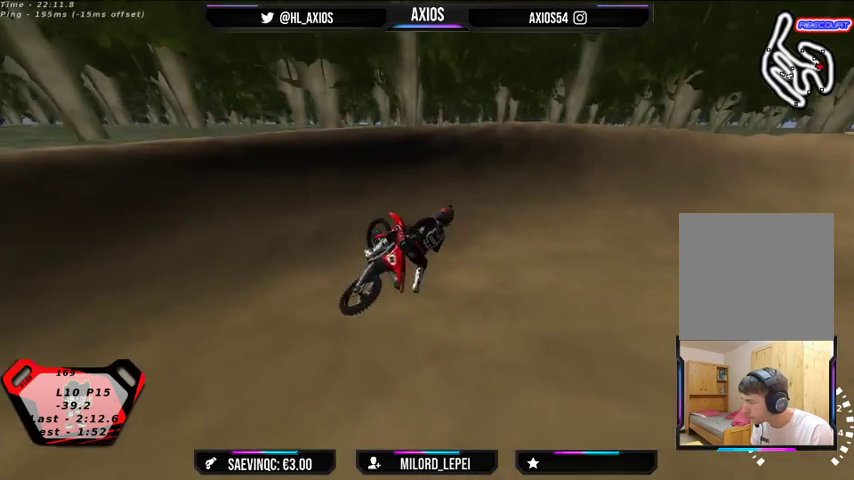
{"buttons": ["SELECT"], "left_stick": "right", "right_stick": "center", "events": []}
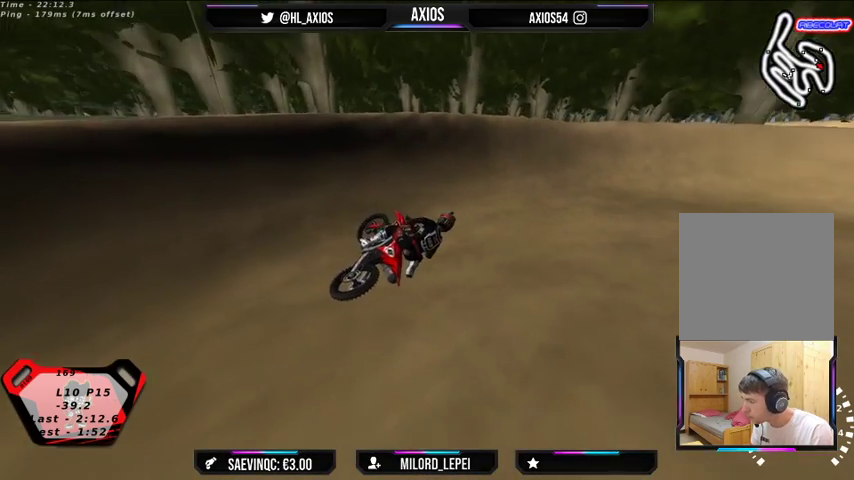
{"buttons": ["SELECT"], "left_stick": "right", "right_stick": "center", "events": []}
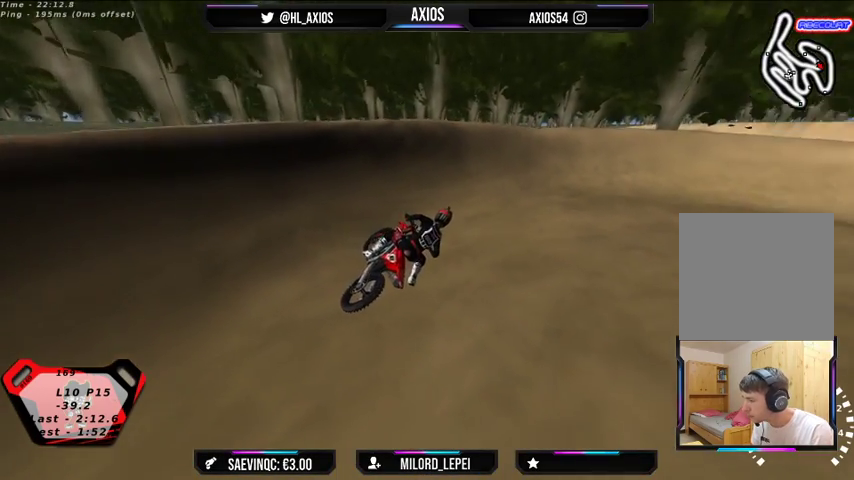
{"buttons": ["R1", "R2"], "left_stick": "center", "right_stick": "up", "events": [[200, "SELECT", "up"], [200, "left_stick", "center"], [300, "L1", "down"], [300, "left_stick", "up-left"], [333, "R1", "down"], [333, "R2", "down"], [400, "right_stick", "up"], [433, "L1", "up"], [500, "left_stick", "center"]]}
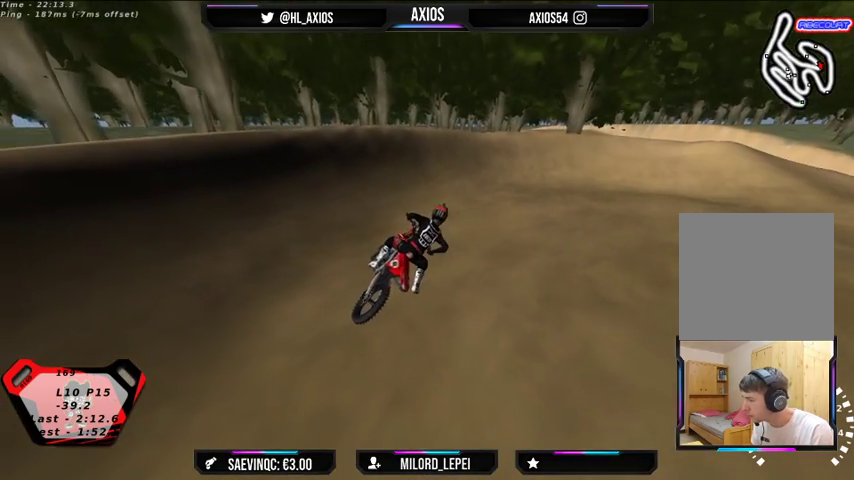
{"buttons": ["R1", "R2"], "left_stick": "center", "right_stick": "up", "events": []}
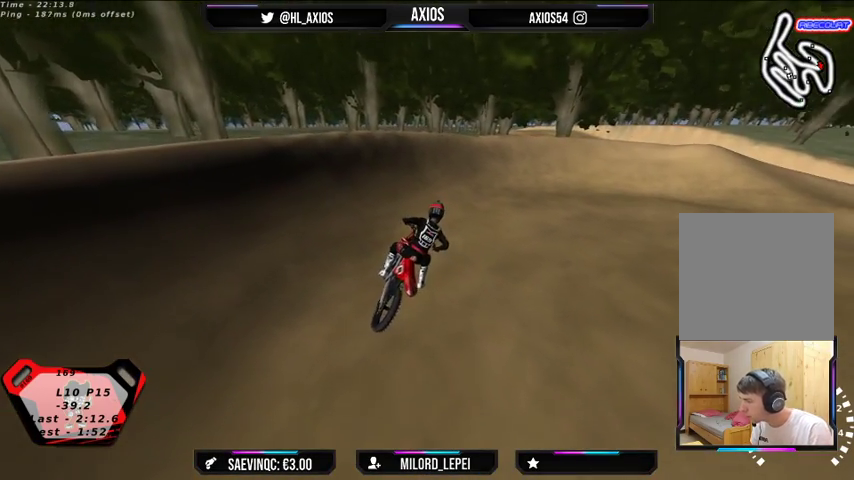
{"buttons": ["R1", "R2"], "left_stick": "center", "right_stick": "up", "events": []}
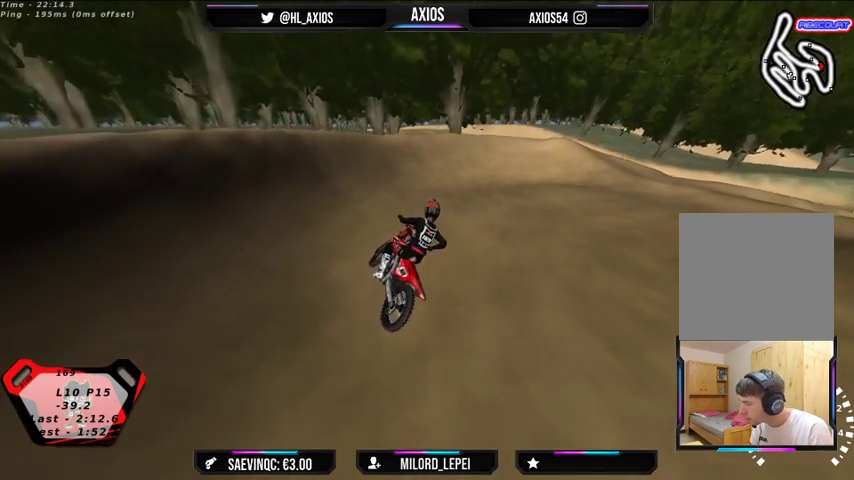
{"buttons": ["R1", "R2"], "left_stick": "center", "right_stick": "up", "events": [[133, "left_stick", "right"], [167, "R2", "up"], [233, "L2", "down"], [267, "left_stick", "center"], [433, "L2", "up"], [467, "R2", "down"]]}
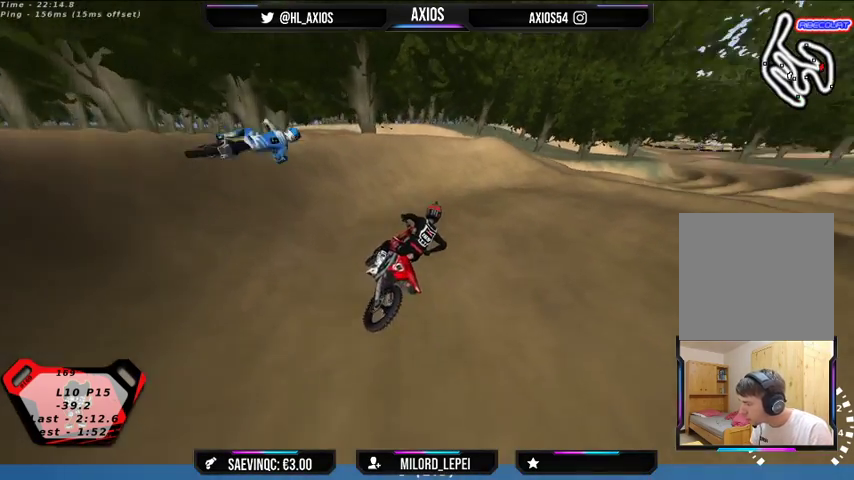
{"buttons": ["R1", "R2"], "left_stick": "left", "right_stick": "up", "events": [[167, "R2", "up"], [233, "R2", "down"], [333, "left_stick", "left"], [400, "R2", "up"], [467, "R2", "down"]]}
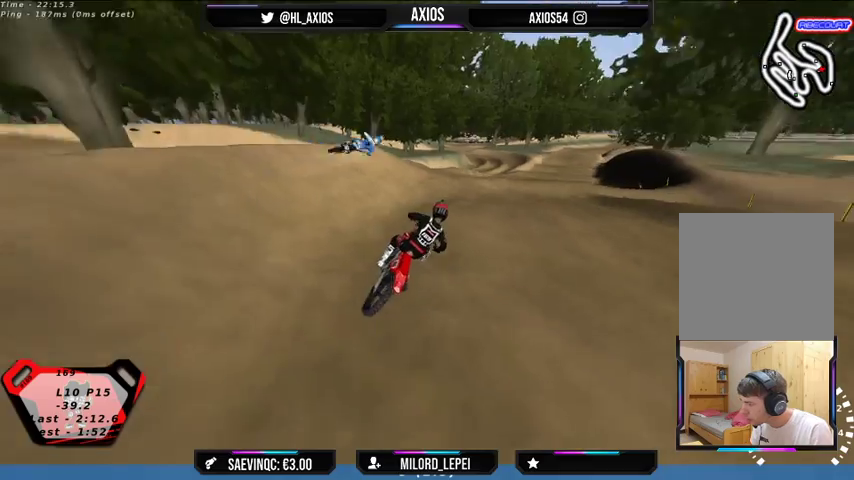
{"buttons": ["R1", "R2"], "left_stick": "center", "right_stick": "center", "events": [[133, "R2", "up"], [167, "left_stick", "center"], [200, "R2", "down"], [233, "left_stick", "left"], [333, "left_stick", "center"], [367, "R2", "up"], [433, "R2", "down"], [500, "right_stick", "center"]]}
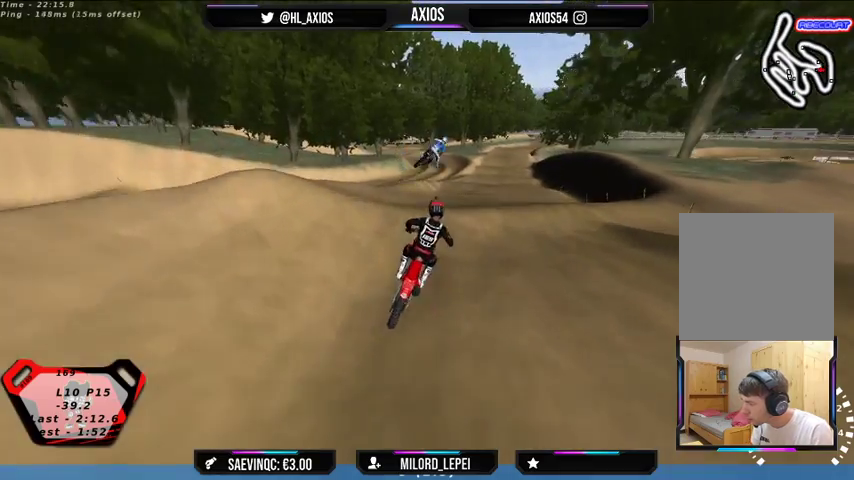
{"buttons": [], "left_stick": "center", "right_stick": "center", "events": [[67, "R1", "up"], [67, "R2", "up"], [133, "R2", "down"], [500, "R2", "up"]]}
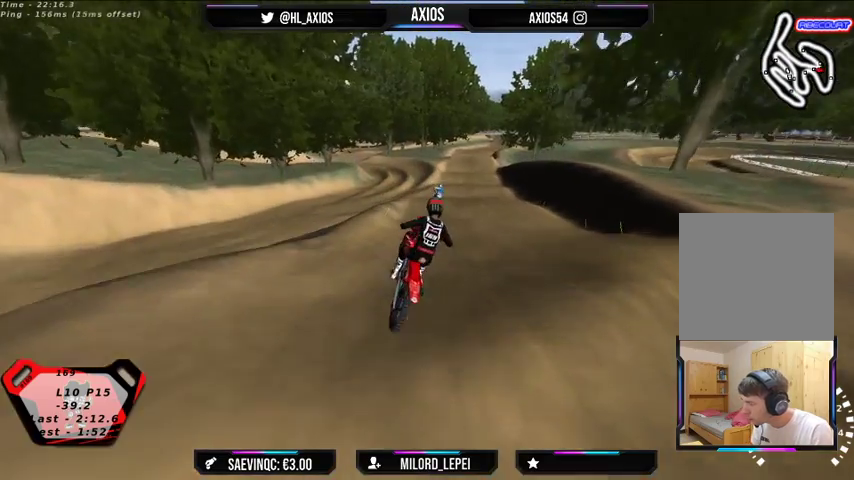
{"buttons": [], "left_stick": "left", "right_stick": "center", "events": [[233, "left_stick", "left"], [367, "R2", "down"], [500, "R2", "up"]]}
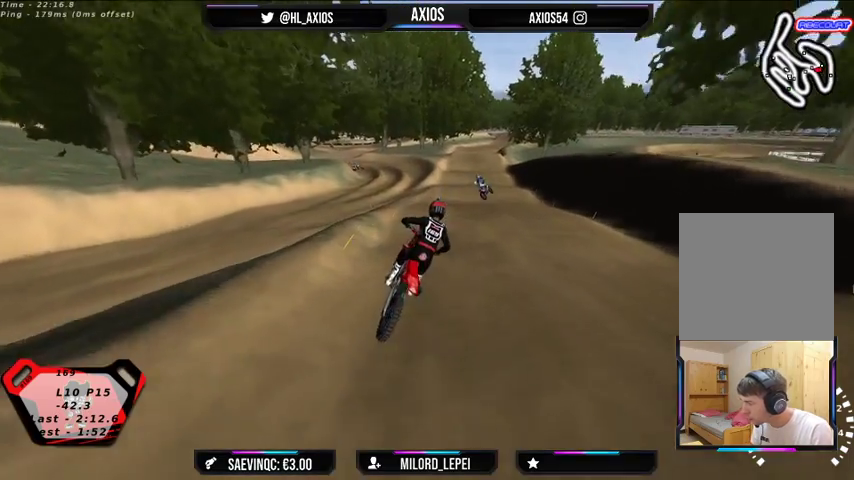
{"buttons": ["R2"], "left_stick": "left", "right_stick": "center", "events": [[133, "R2", "down"], [200, "left_stick", "center"], [400, "left_stick", "left"]]}
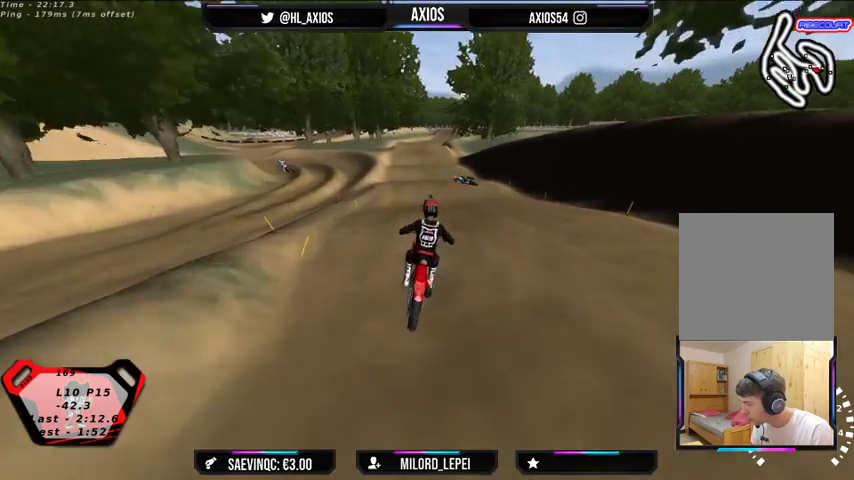
{"buttons": [], "left_stick": "center", "right_stick": "center", "events": [[167, "R2", "up"], [167, "left_stick", "center"], [267, "R2", "down"], [333, "left_stick", "left"], [433, "R2", "up"], [433, "left_stick", "center"]]}
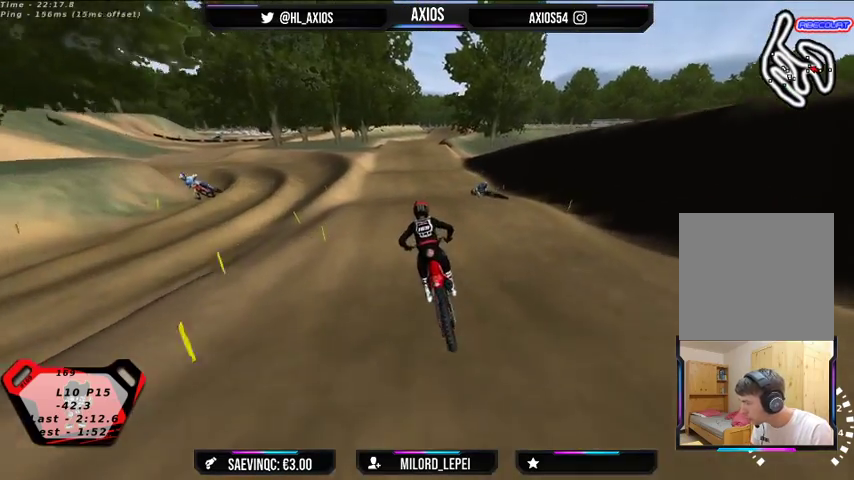
{"buttons": ["R2"], "left_stick": "center", "right_stick": "center", "events": [[33, "R2", "down"], [333, "left_stick", "right"], [433, "left_stick", "center"]]}
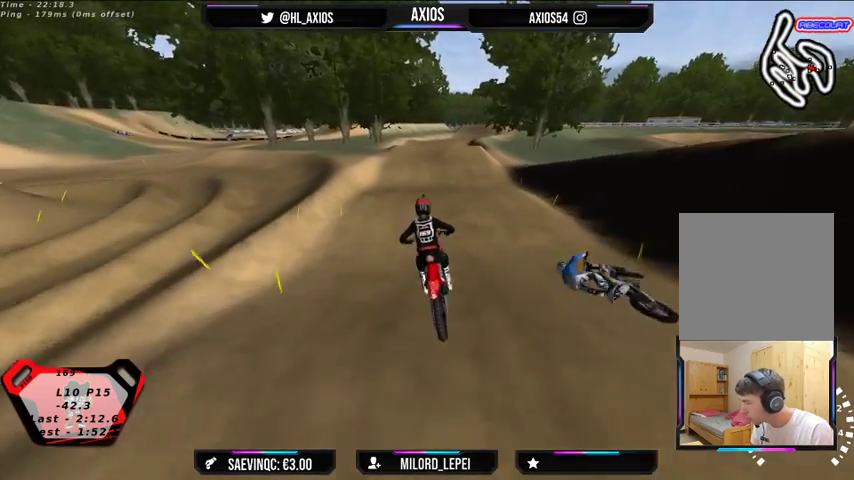
{"buttons": ["R2"], "left_stick": "center", "right_stick": "center", "events": [[33, "R2", "up"], [100, "left_stick", "right"], [400, "R2", "down"], [500, "left_stick", "center"]]}
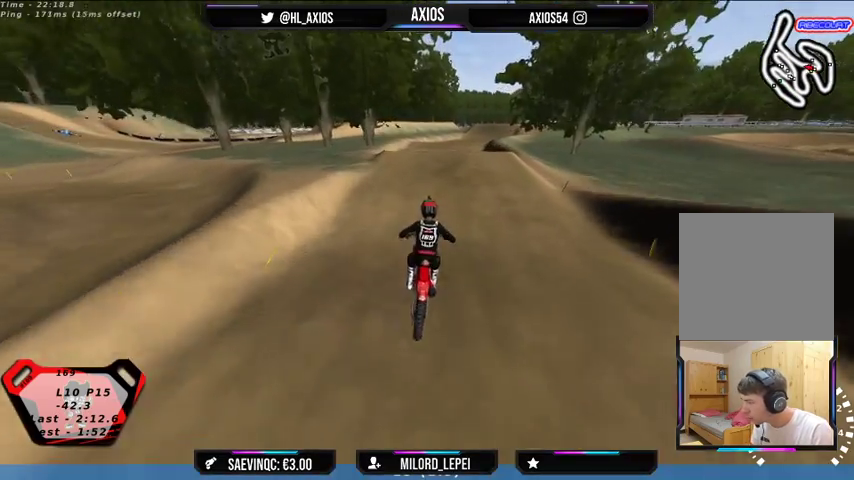
{"buttons": ["R2"], "left_stick": "center", "right_stick": "center", "events": [[67, "R2", "up"], [267, "left_stick", "right"], [300, "R2", "down"], [433, "left_stick", "center"]]}
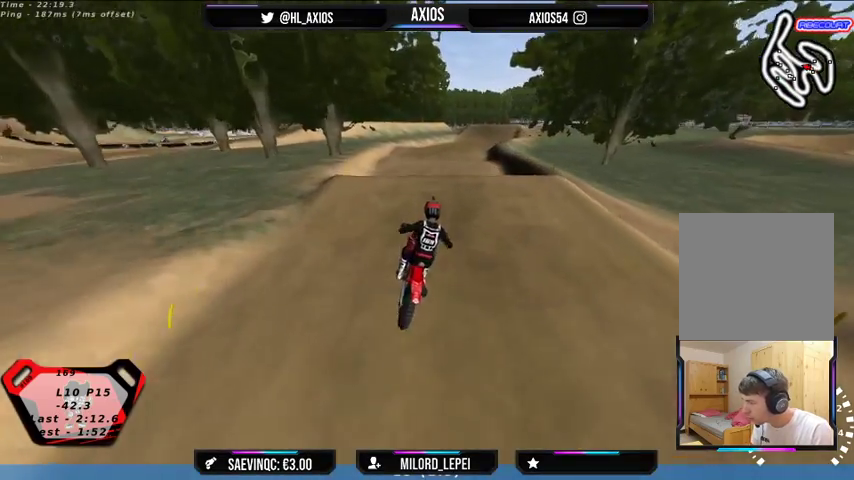
{"buttons": ["R2"], "left_stick": "center", "right_stick": "center", "events": []}
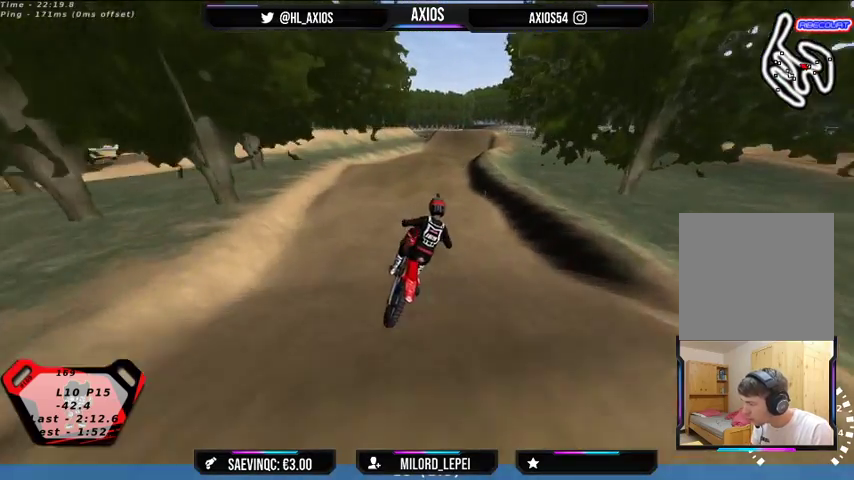
{"buttons": ["R2"], "left_stick": "center", "right_stick": "center", "events": [[33, "R2", "up"], [433, "R2", "down"]]}
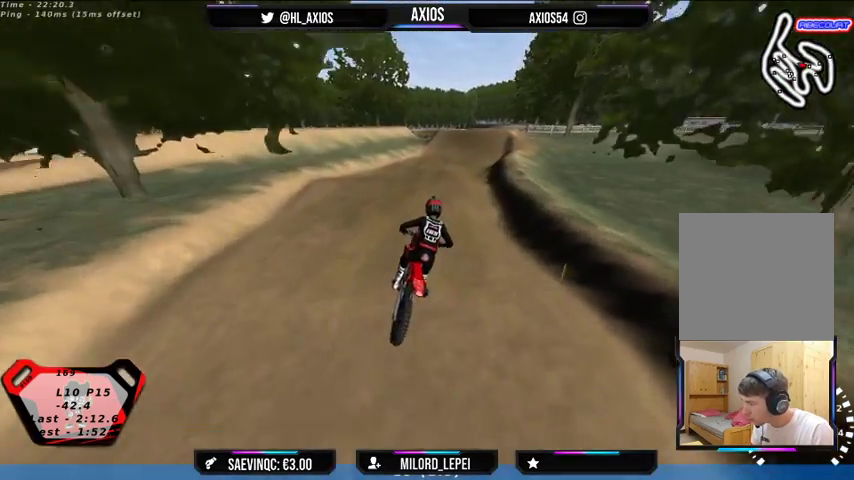
{"buttons": ["R2"], "left_stick": "center", "right_stick": "center", "events": [[33, "left_stick", "left"], [67, "R2", "up"], [200, "R2", "down"], [233, "left_stick", "center"]]}
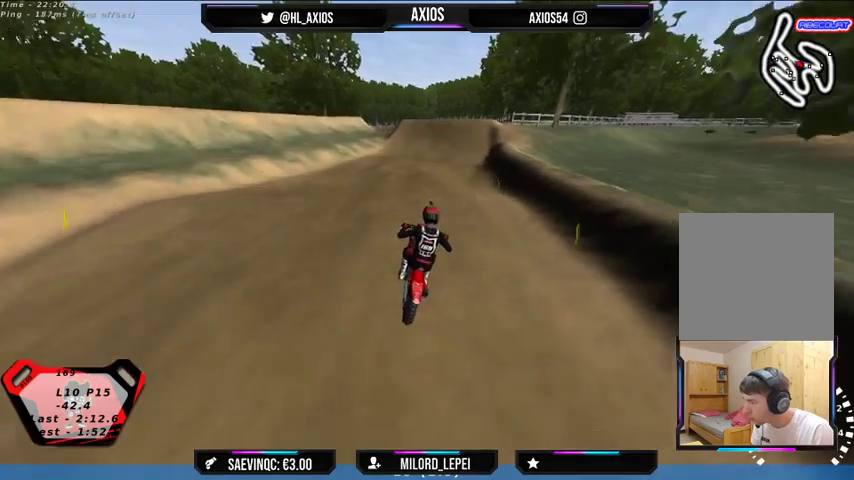
{"buttons": [], "left_stick": "center", "right_stick": "center", "events": [[267, "R2", "up"]]}
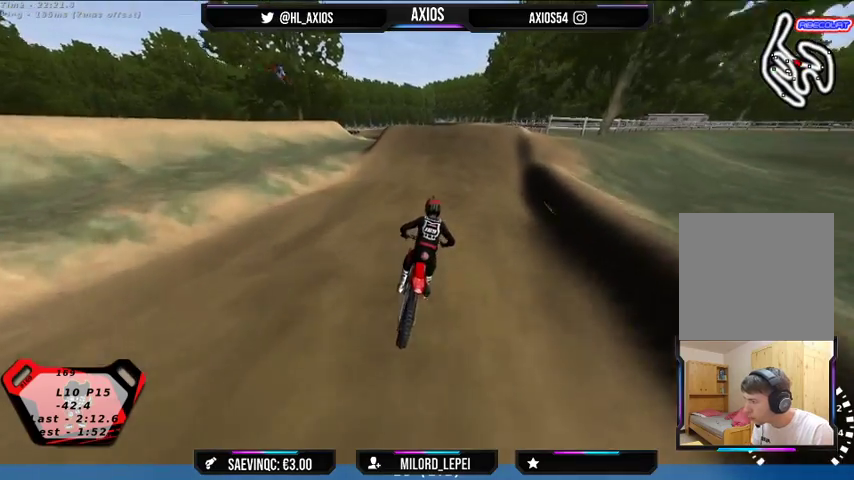
{"buttons": ["R2"], "left_stick": "center", "right_stick": "center", "events": [[67, "R2", "down"], [333, "left_stick", "left"], [467, "left_stick", "center"]]}
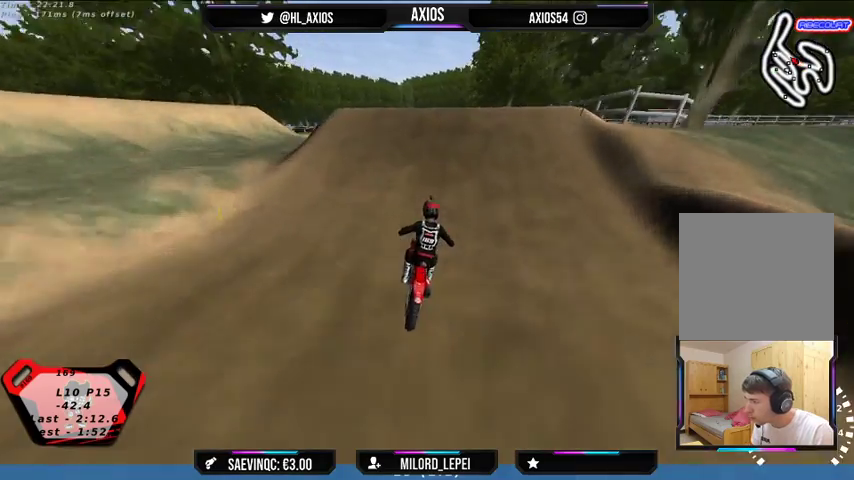
{"buttons": ["R2"], "left_stick": "center", "right_stick": "center", "events": [[133, "R2", "up"], [267, "R2", "down"]]}
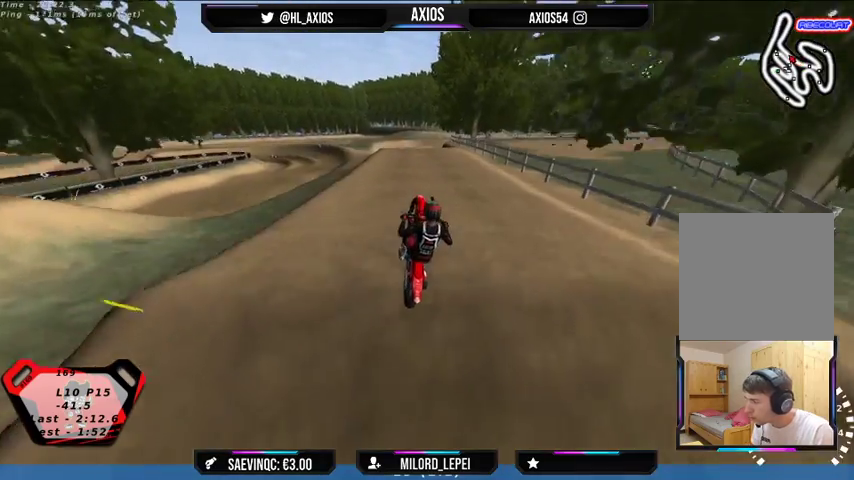
{"buttons": [], "left_stick": "right", "right_stick": "center", "events": [[133, "R2", "up"], [367, "left_stick", "right"]]}
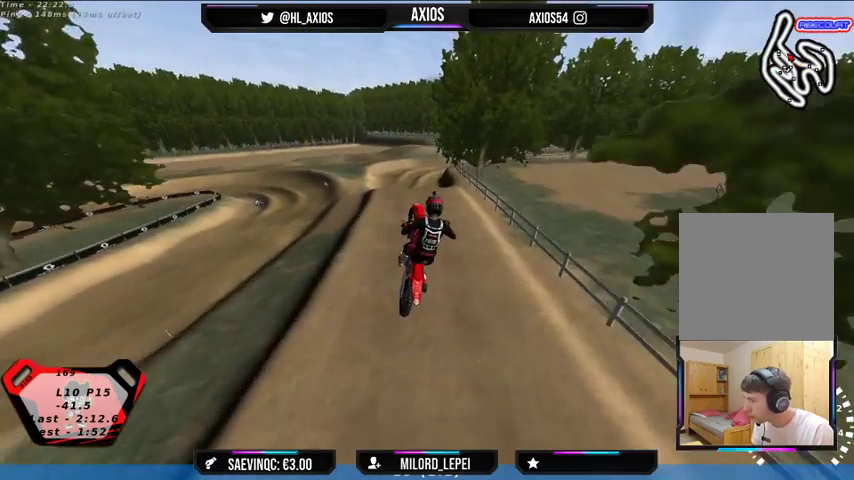
{"buttons": [], "left_stick": "right", "right_stick": "center", "events": [[67, "left_stick", "center"], [267, "left_stick", "right"]]}
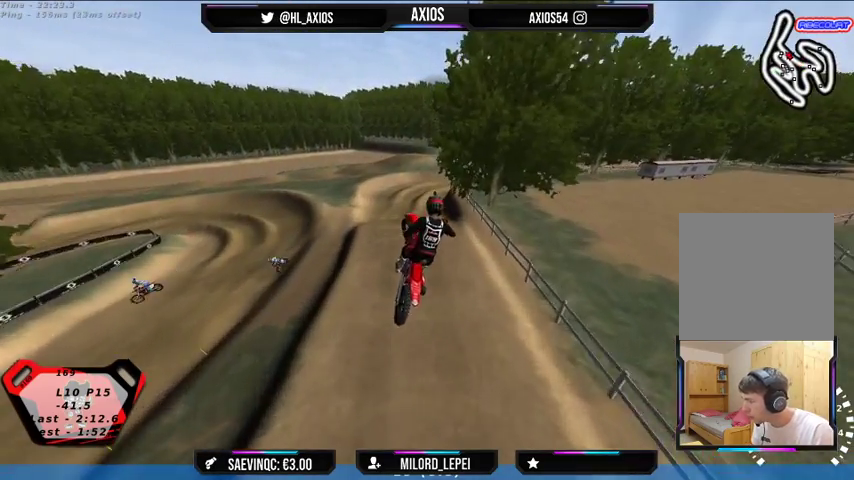
{"buttons": [], "left_stick": "left", "right_stick": "center", "events": [[200, "left_stick", "center"], [333, "left_stick", "left"]]}
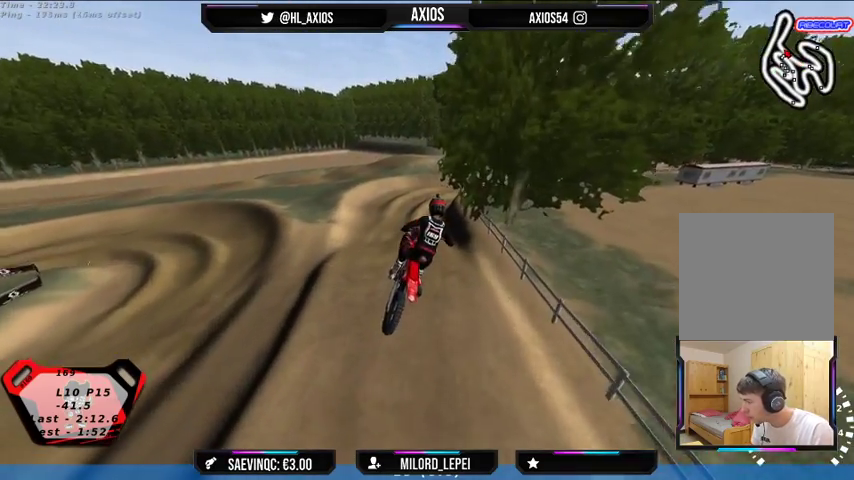
{"buttons": ["R2"], "left_stick": "center", "right_stick": "center", "events": [[167, "left_stick", "center"], [267, "left_stick", "right"], [467, "left_stick", "center"], [500, "R2", "down"]]}
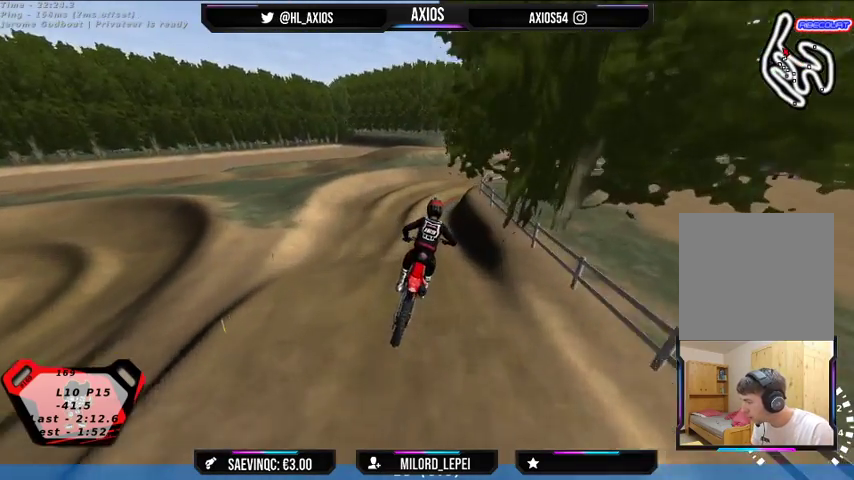
{"buttons": ["R2"], "left_stick": "center", "right_stick": "center", "events": []}
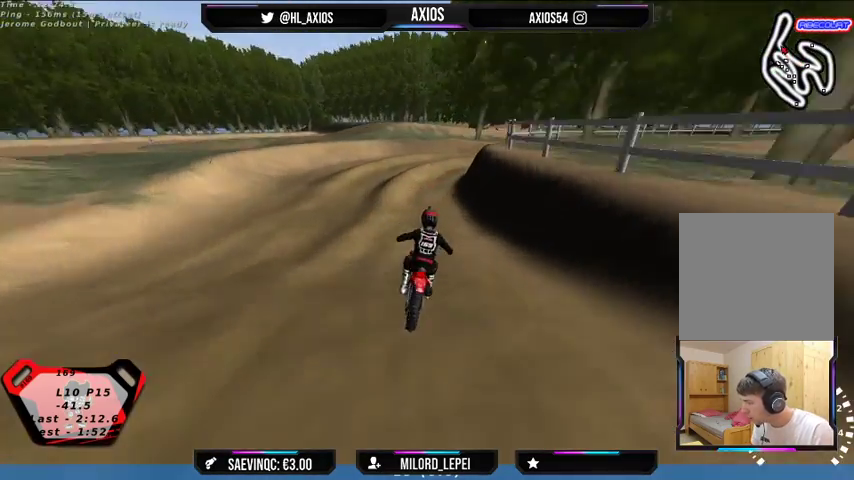
{"buttons": ["R1"], "left_stick": "right", "right_stick": "up", "events": [[167, "right_stick", "up"], [233, "R2", "up"], [267, "R1", "down"], [433, "left_stick", "right"]]}